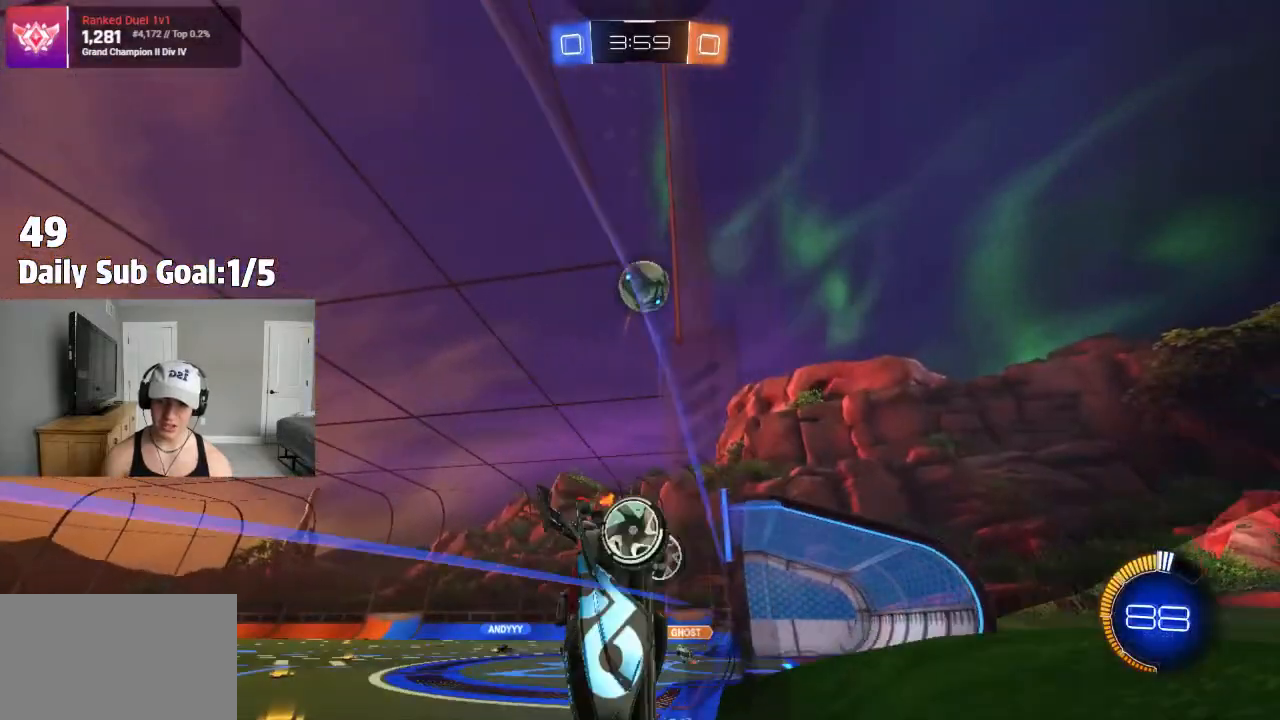
Gameplay with a controller (PlayStation layout); each line is a JSON object with the inputs held at the frame after it (dt_ms = milliseconds from this image to that frame). "events" lists button and stick changes between this image and that frame as [ms after this image, input, new state], when the widget could be followed in between. Not read: R2.
{"dt_ms": 500, "buttons": [], "left_stick": "center", "right_stick": "center", "events": [[83, "L2", "up"], [133, "left_stick", "left"], [350, "left_stick", "center"]]}
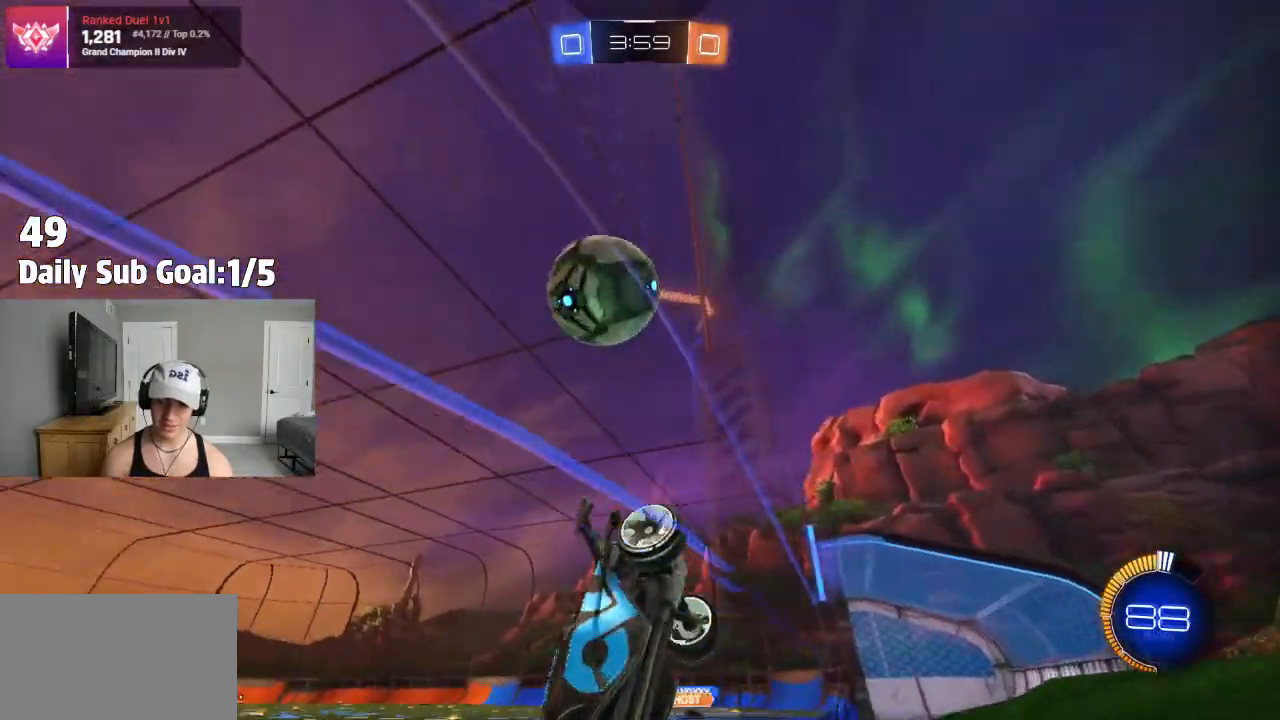
{"dt_ms": 500, "buttons": [], "left_stick": "center", "right_stick": "center", "events": [[17, "left_stick", "left"], [500, "left_stick", "center"]]}
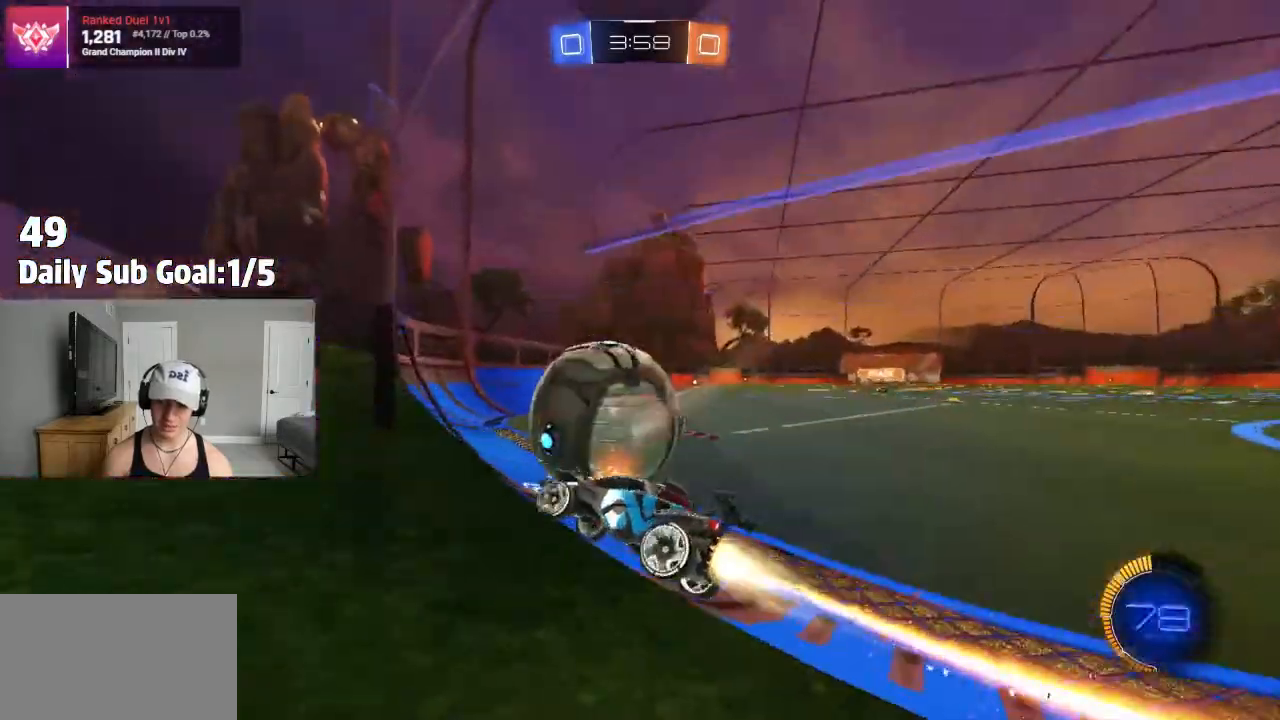
{"dt_ms": 500, "buttons": [], "left_stick": "right", "right_stick": "center"}
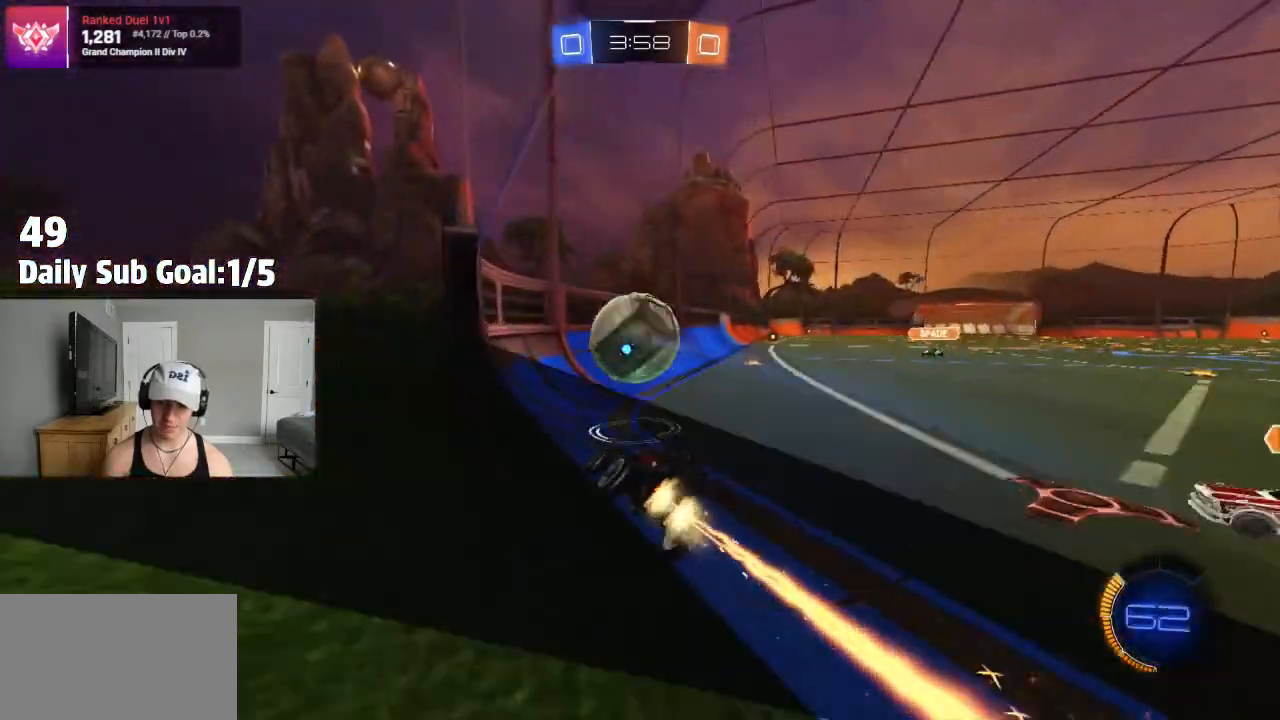
{"dt_ms": 1000, "buttons": ["L2"], "left_stick": "right", "right_stick": "center"}
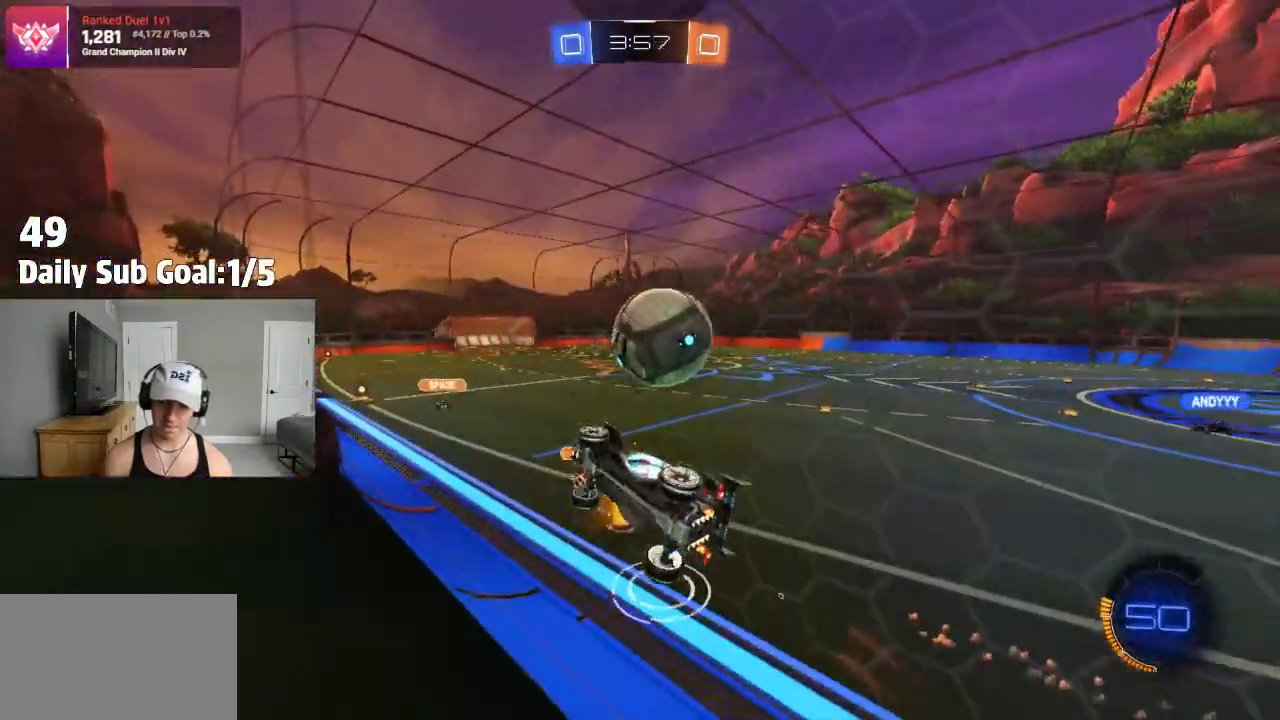
{"dt_ms": 1000, "buttons": [], "left_stick": "center", "right_stick": "center"}
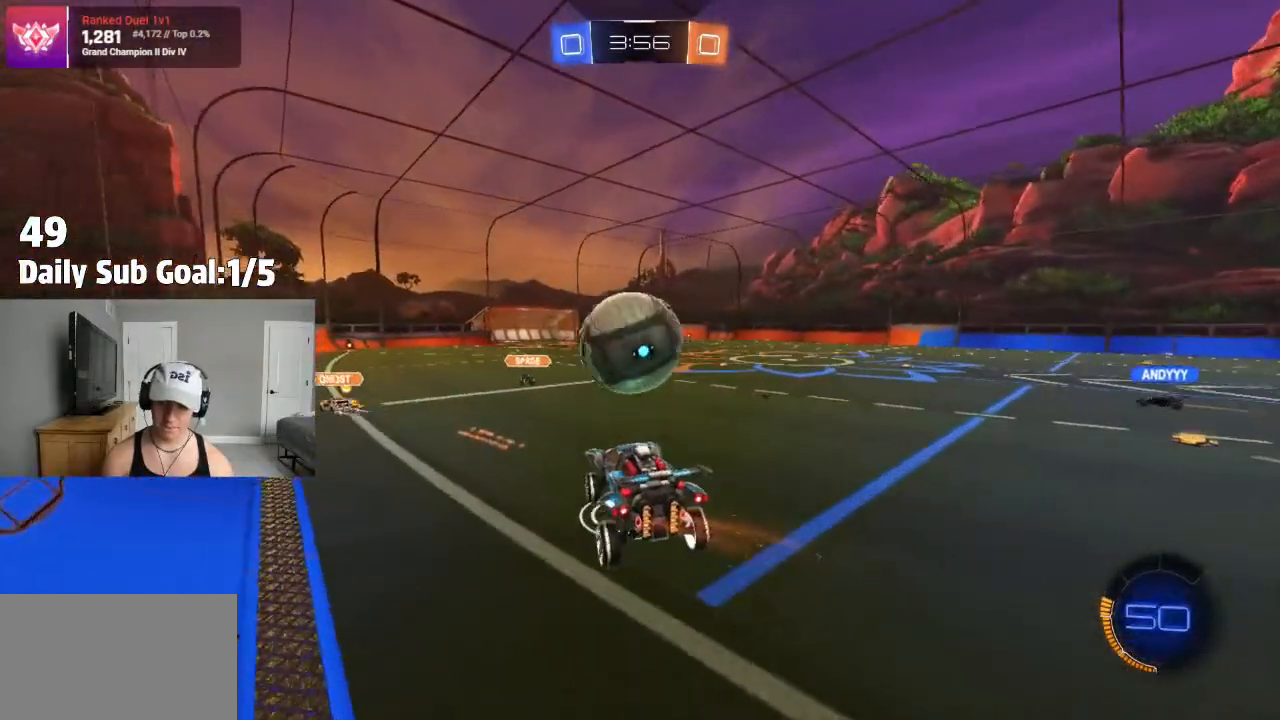
{"dt_ms": 500, "buttons": [], "left_stick": "center", "right_stick": "center", "events": []}
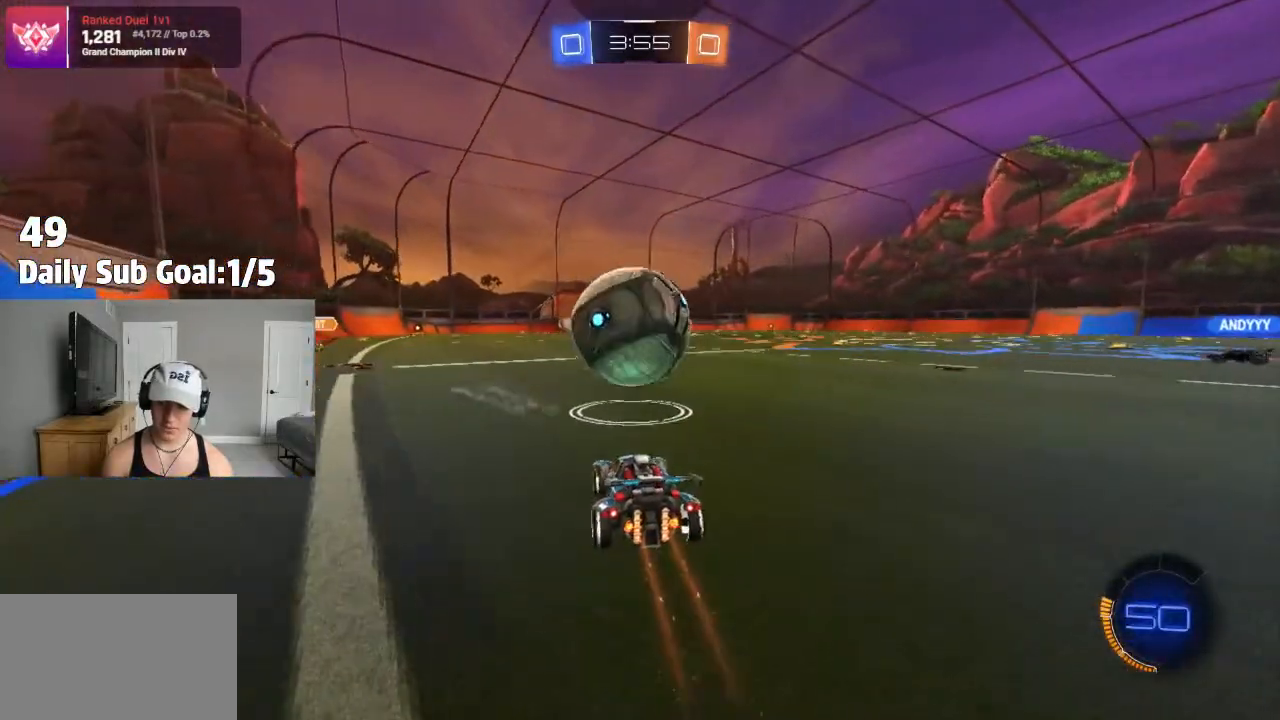
{"dt_ms": 500, "buttons": ["CROSS"], "left_stick": "center", "right_stick": "center"}
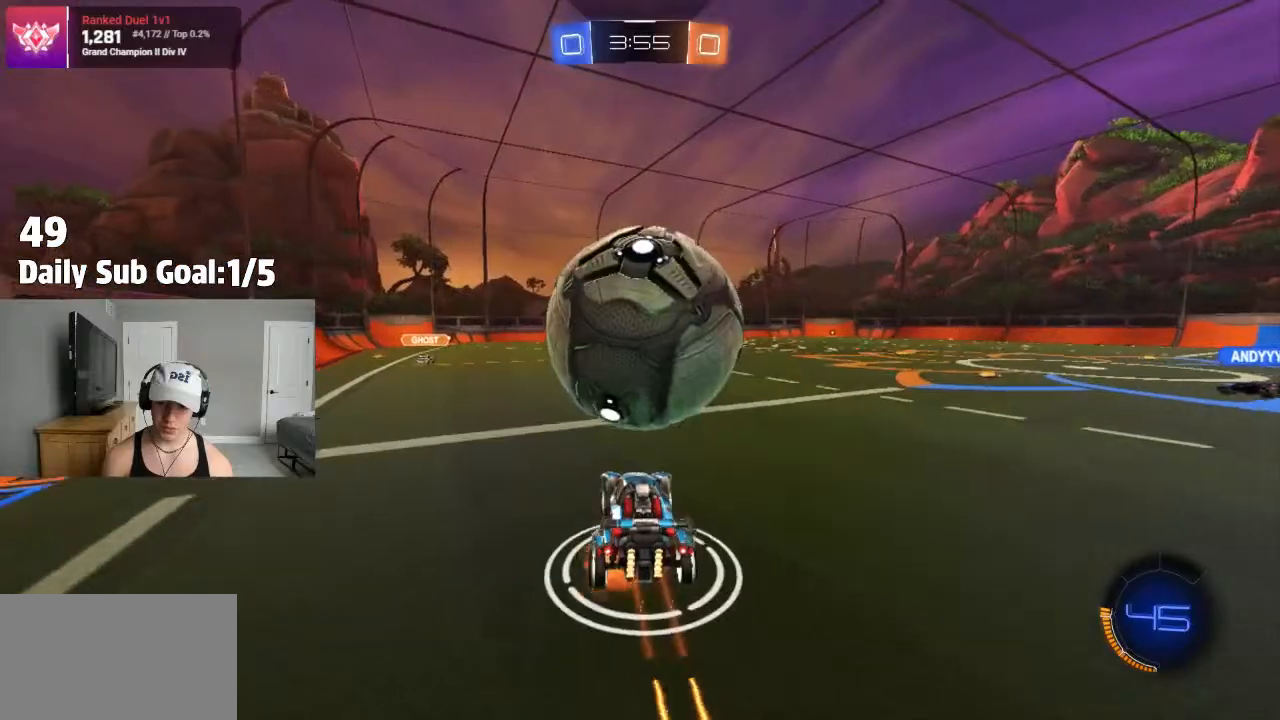
{"dt_ms": 500, "buttons": ["CROSS"], "left_stick": "down-right", "right_stick": "center", "events": [[83, "left_stick", "down-left"], [467, "left_stick", "down-right"]]}
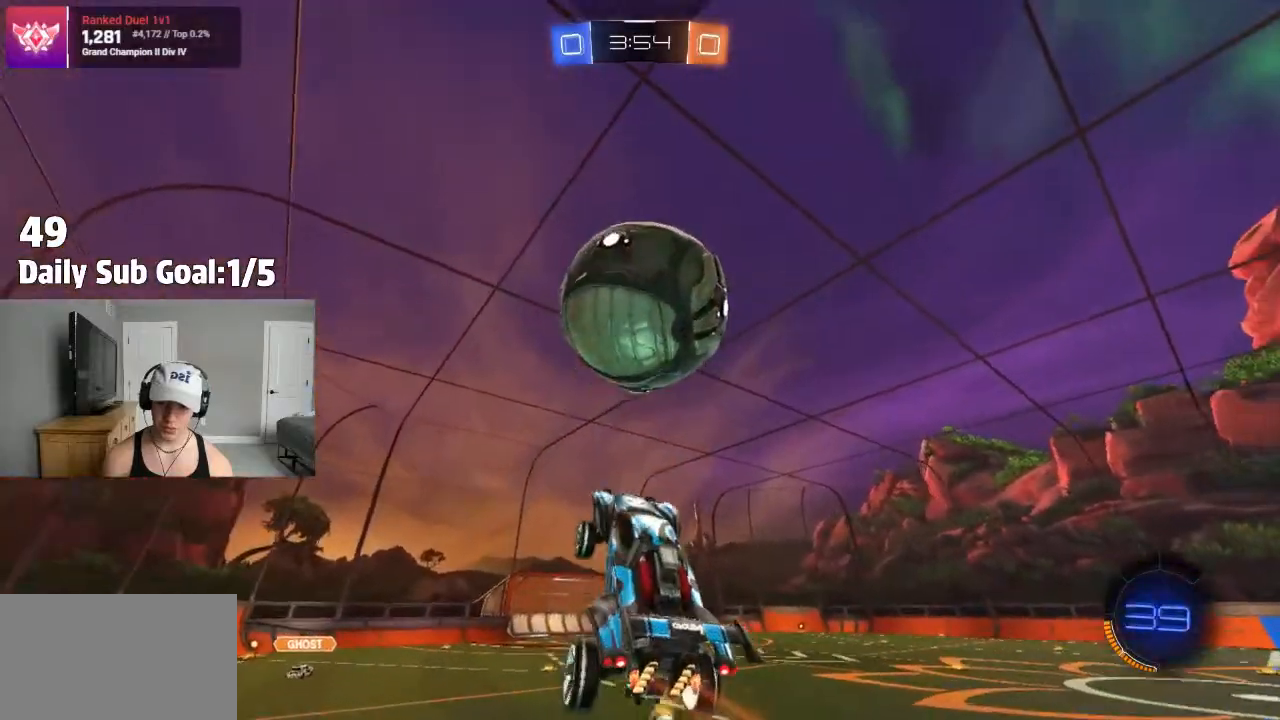
{"dt_ms": 500, "buttons": [], "left_stick": "up", "right_stick": "center", "events": [[17, "CROSS", "up"], [17, "left_stick", "center"], [100, "left_stick", "down-right"], [133, "TRIANGLE", "down"], [283, "left_stick", "center"], [333, "TRIANGLE", "up"], [500, "left_stick", "up"]]}
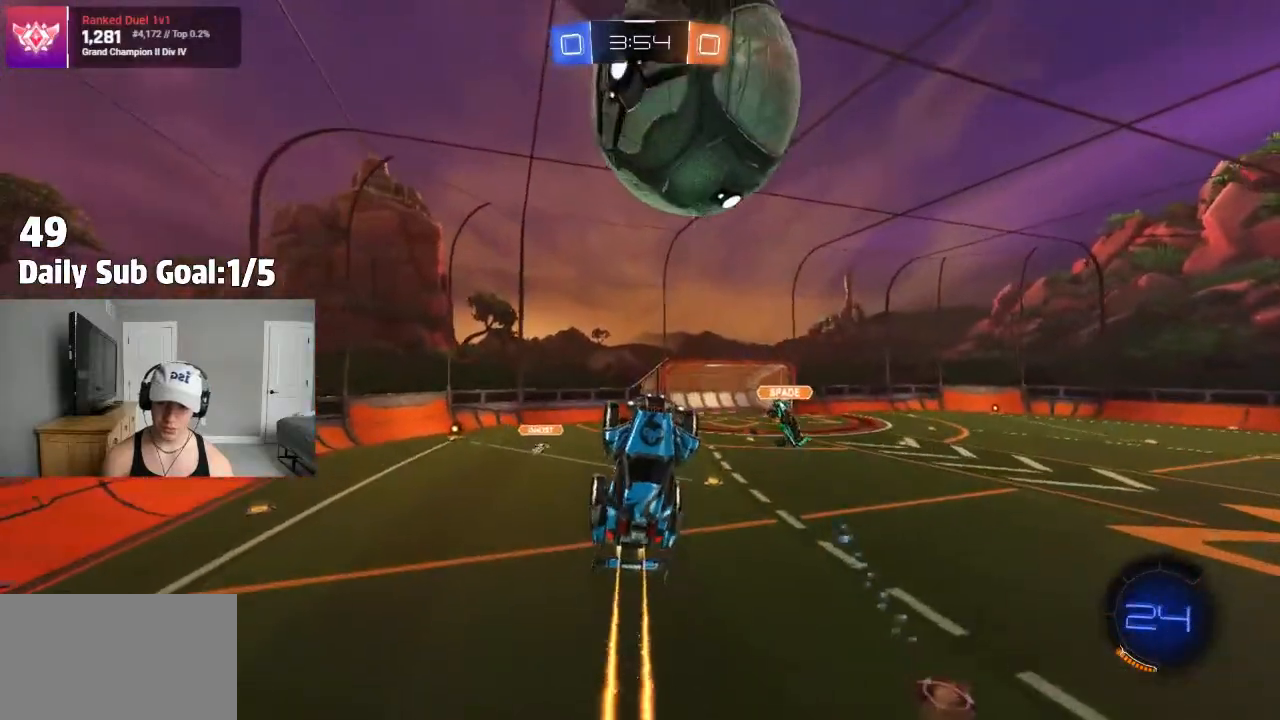
{"dt_ms": 500, "buttons": [], "left_stick": "left", "right_stick": "center", "events": [[350, "left_stick", "left"]]}
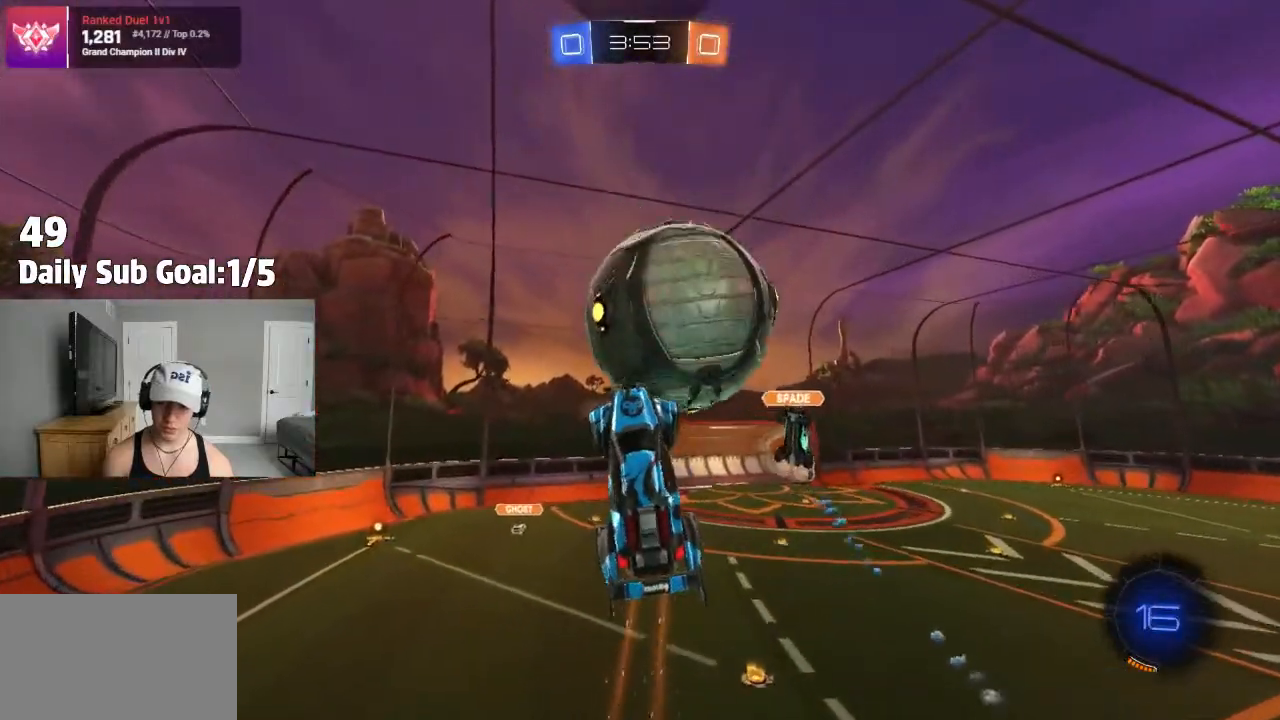
{"dt_ms": 500, "buttons": [], "left_stick": "left", "right_stick": "center", "events": [[333, "TRIANGLE", "down"], [367, "L1", "down"], [450, "L1", "up"], [467, "TRIANGLE", "up"]]}
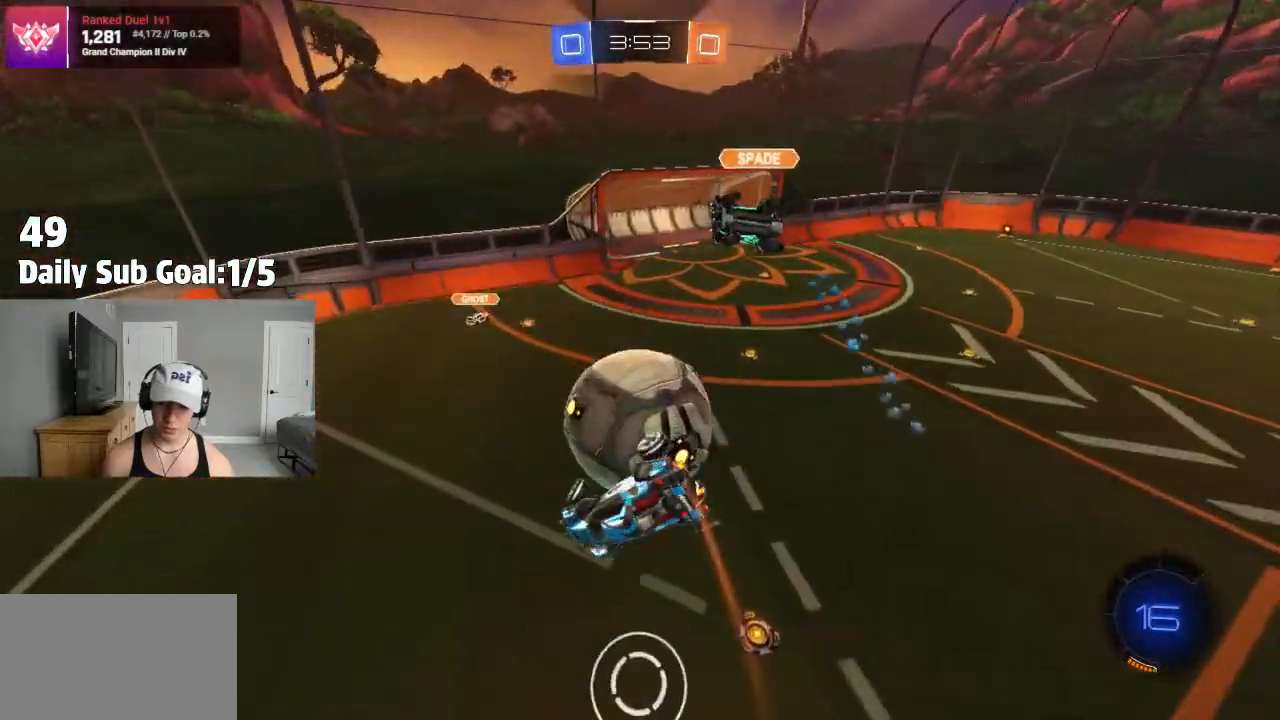
{"dt_ms": 500, "buttons": ["L1"], "left_stick": "left", "right_stick": "center", "events": [[50, "L1", "down"], [133, "L1", "up"], [200, "L1", "down"], [383, "L1", "up"], [433, "L1", "down"]]}
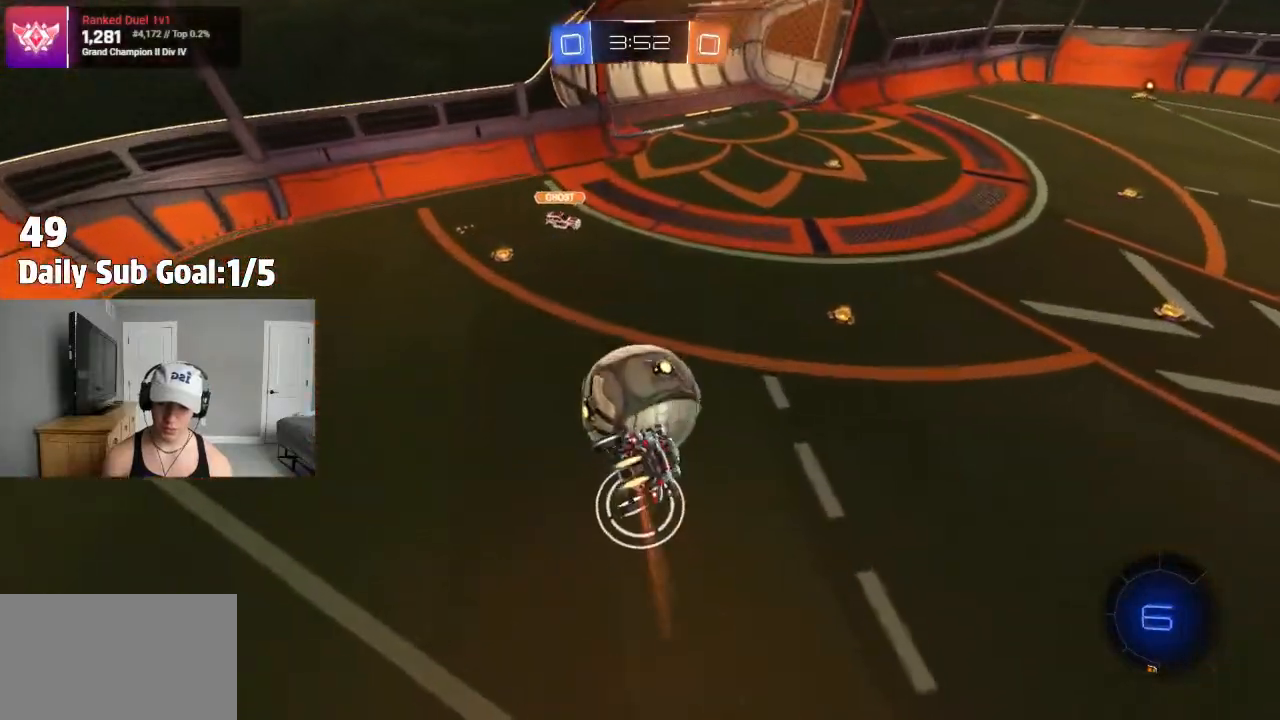
{"dt_ms": 500, "buttons": [], "left_stick": "down", "right_stick": "center"}
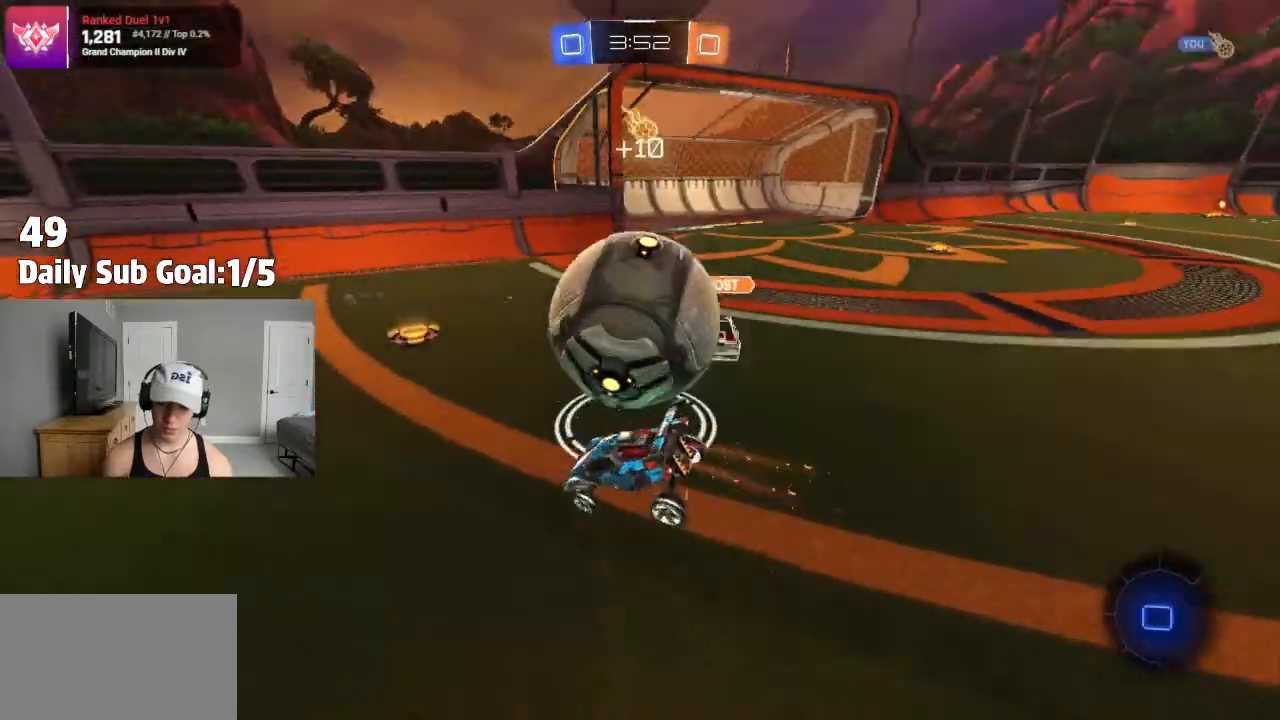
{"dt_ms": 500, "buttons": [], "left_stick": "left", "right_stick": "center", "events": [[67, "left_stick", "left"], [317, "left_stick", "center"], [433, "left_stick", "left"]]}
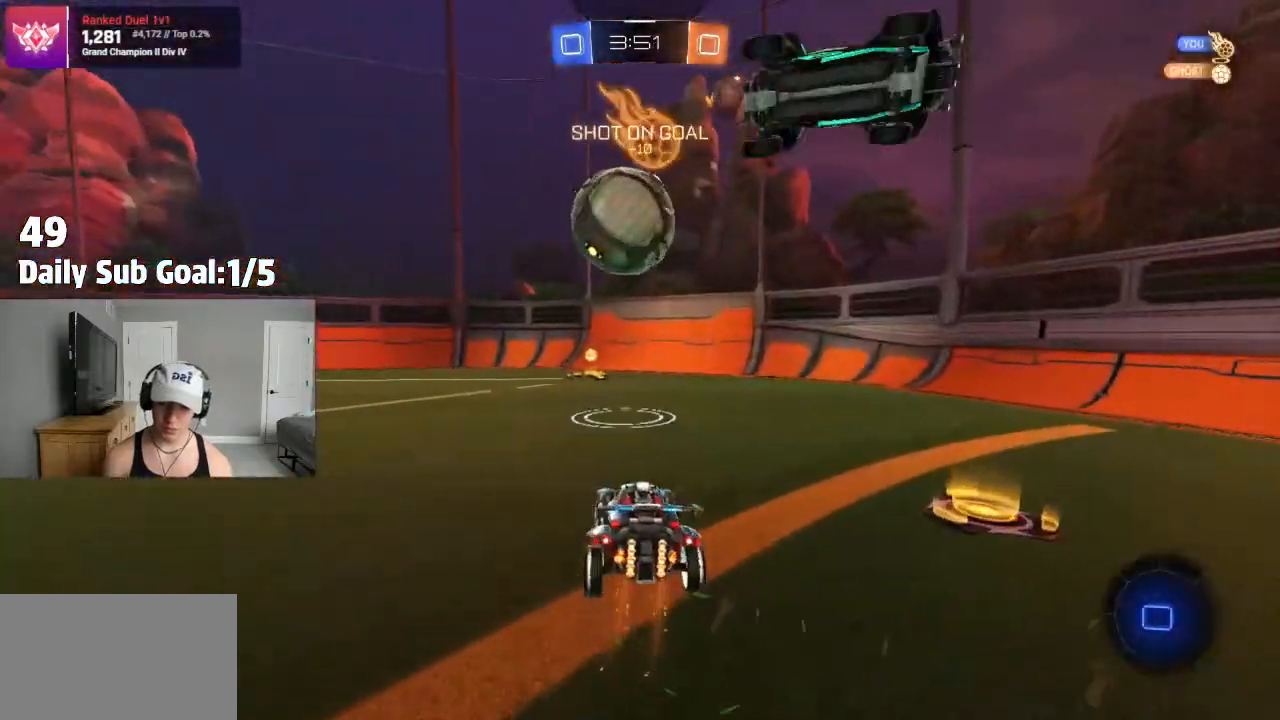
{"dt_ms": 500, "buttons": ["CROSS"], "left_stick": "up", "right_stick": "center", "events": [[50, "left_stick", "center"], [367, "CROSS", "down"], [417, "left_stick", "up"], [433, "CROSS", "up"], [500, "CROSS", "down"]]}
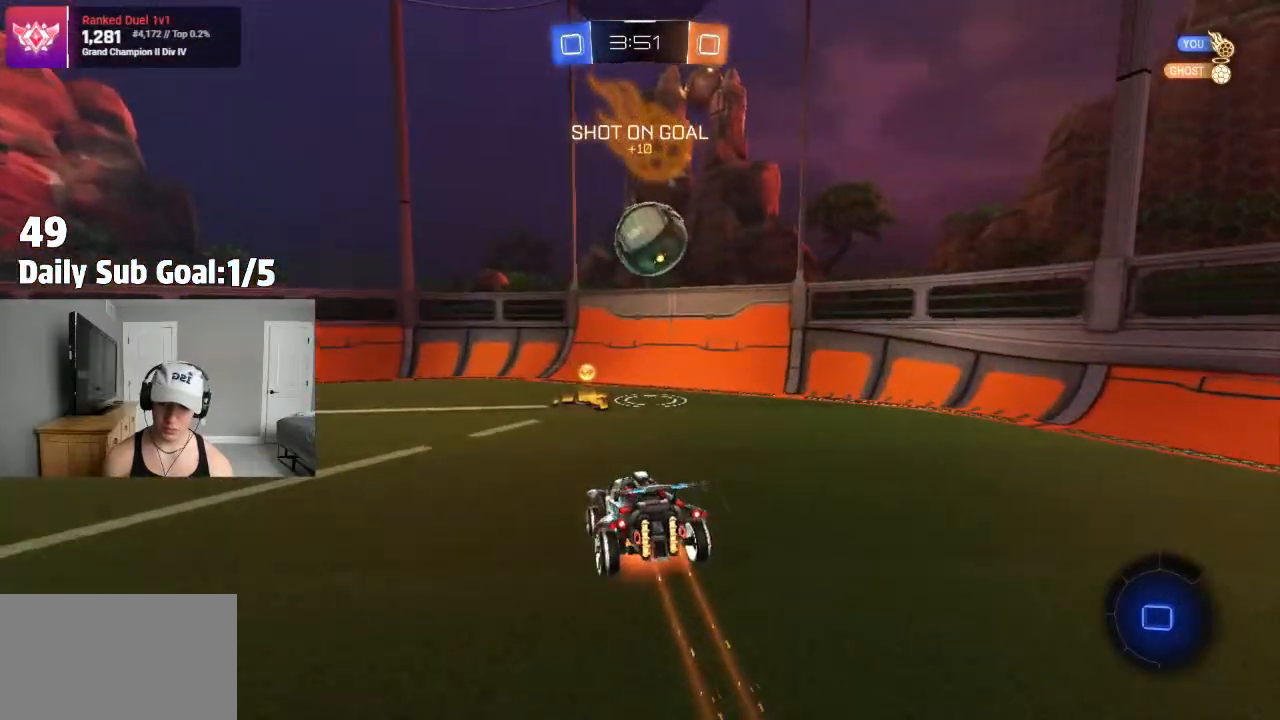
{"dt_ms": 500, "buttons": [], "left_stick": "center", "right_stick": "center", "events": [[167, "CROSS", "up"], [233, "left_stick", "center"]]}
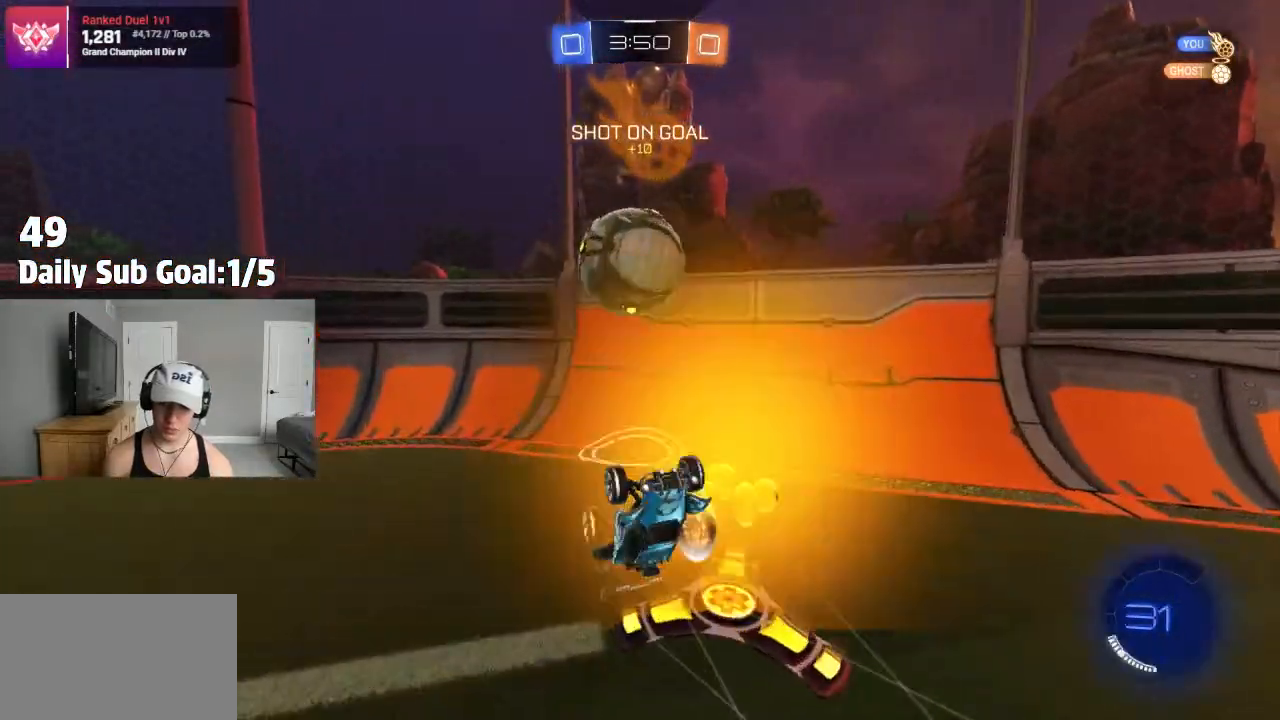
{"dt_ms": 500, "buttons": [], "left_stick": "left", "right_stick": "center"}
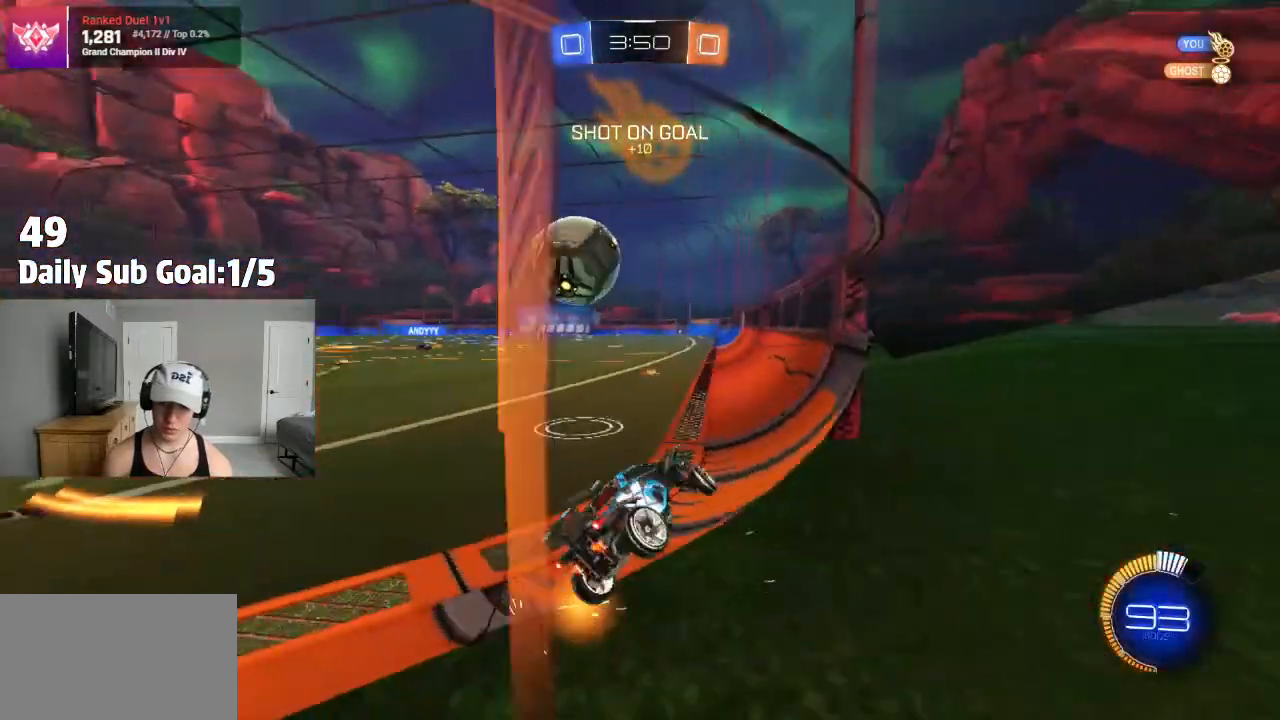
{"dt_ms": 500, "buttons": [], "left_stick": "center", "right_stick": "center"}
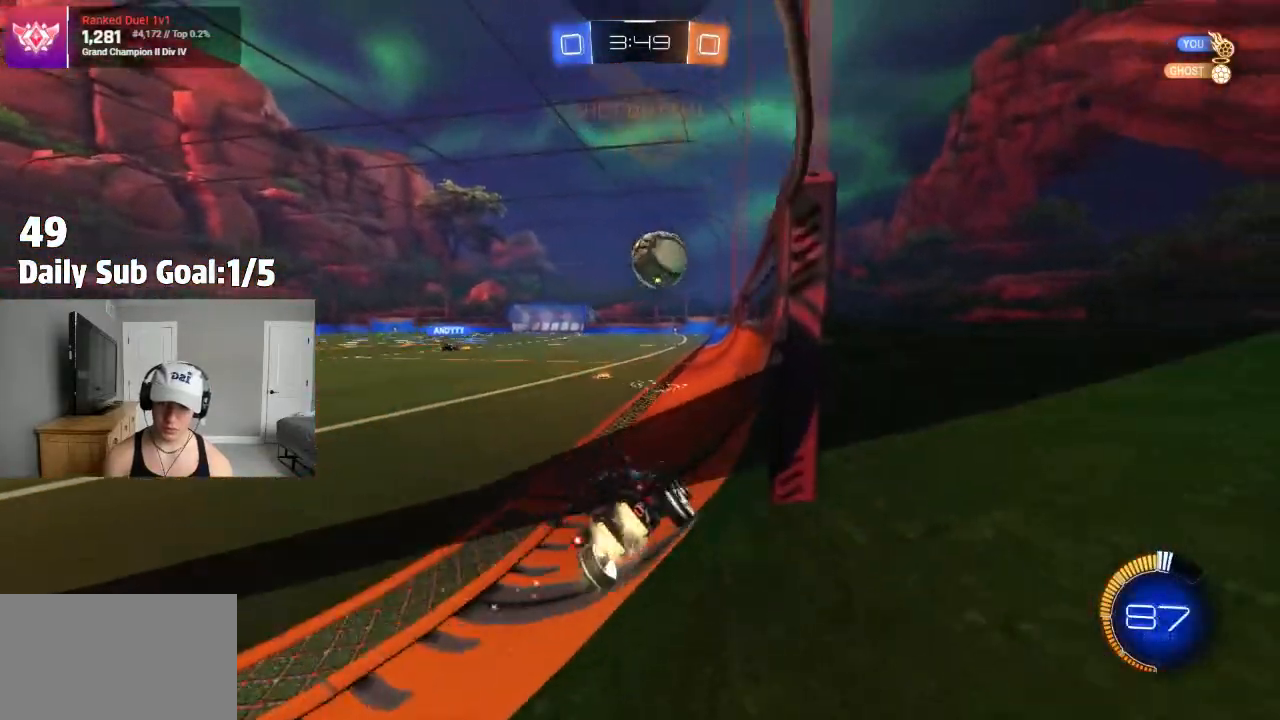
{"dt_ms": 500, "buttons": [], "left_stick": "center", "right_stick": "center", "events": [[250, "left_stick", "left"], [400, "left_stick", "center"]]}
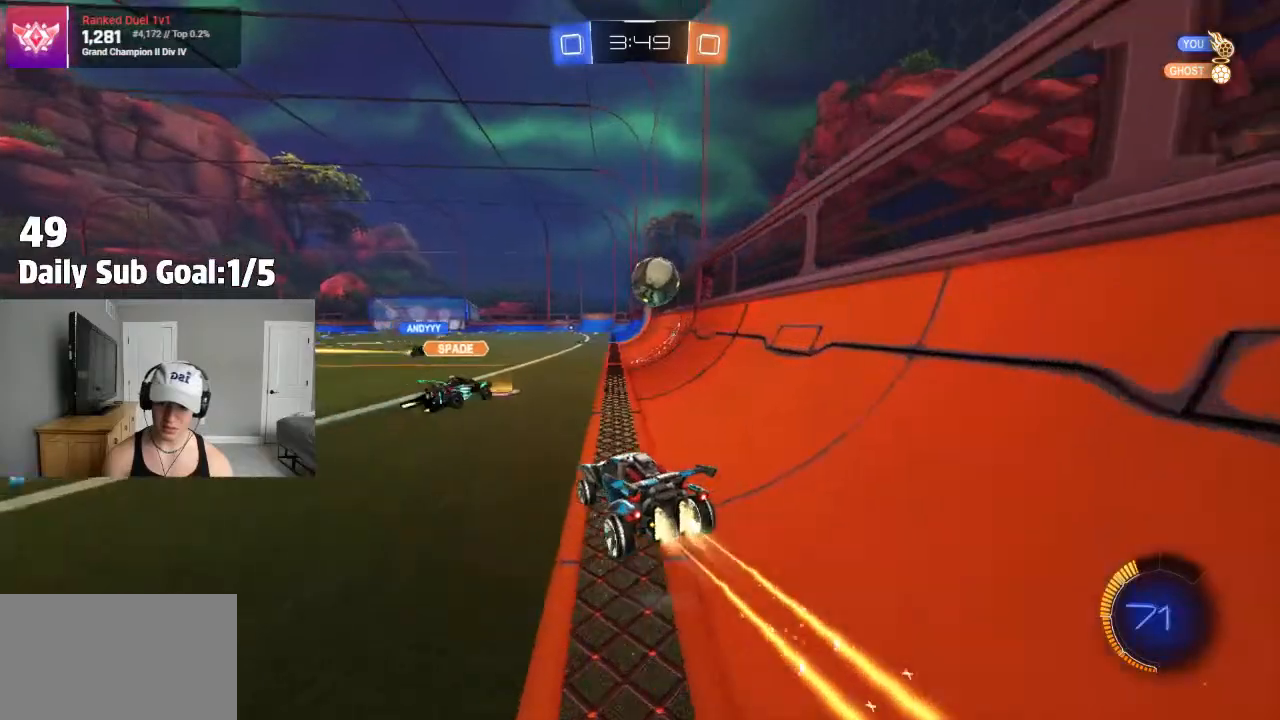
{"dt_ms": 500, "buttons": [], "left_stick": "center", "right_stick": "center"}
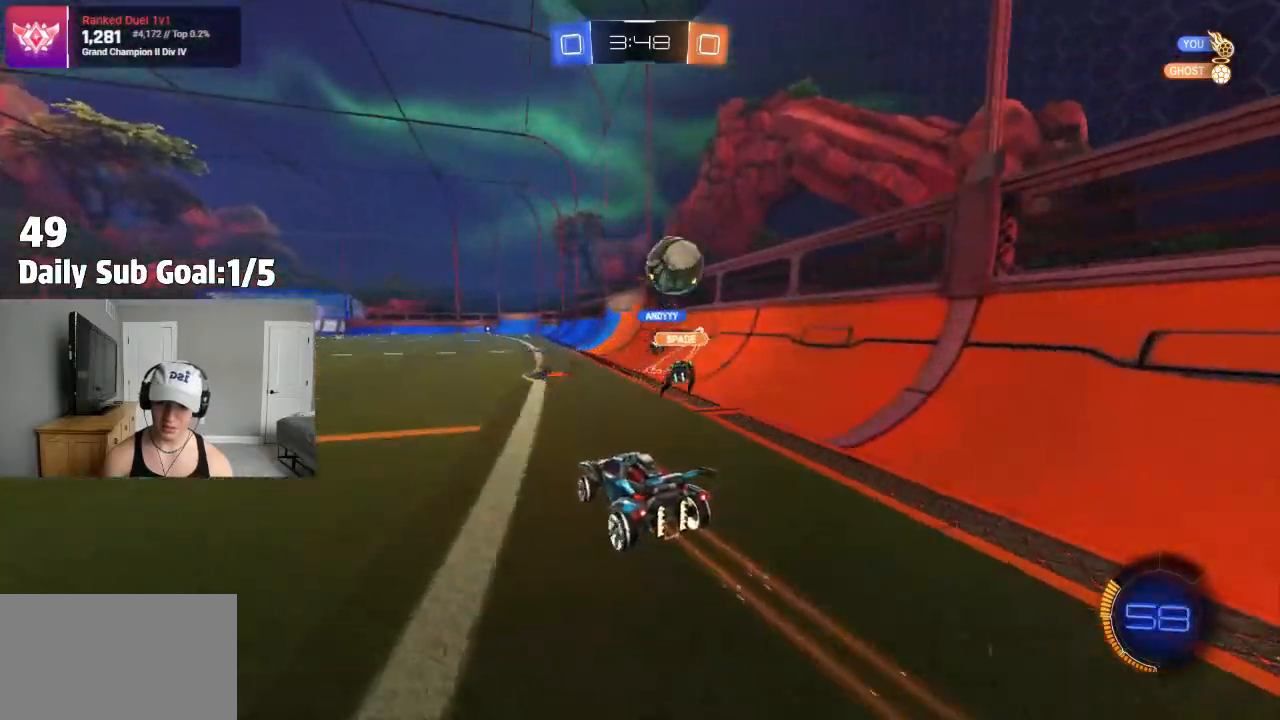
{"dt_ms": 500, "buttons": [], "left_stick": "center", "right_stick": "center", "events": [[383, "left_stick", "right"], [500, "left_stick", "center"]]}
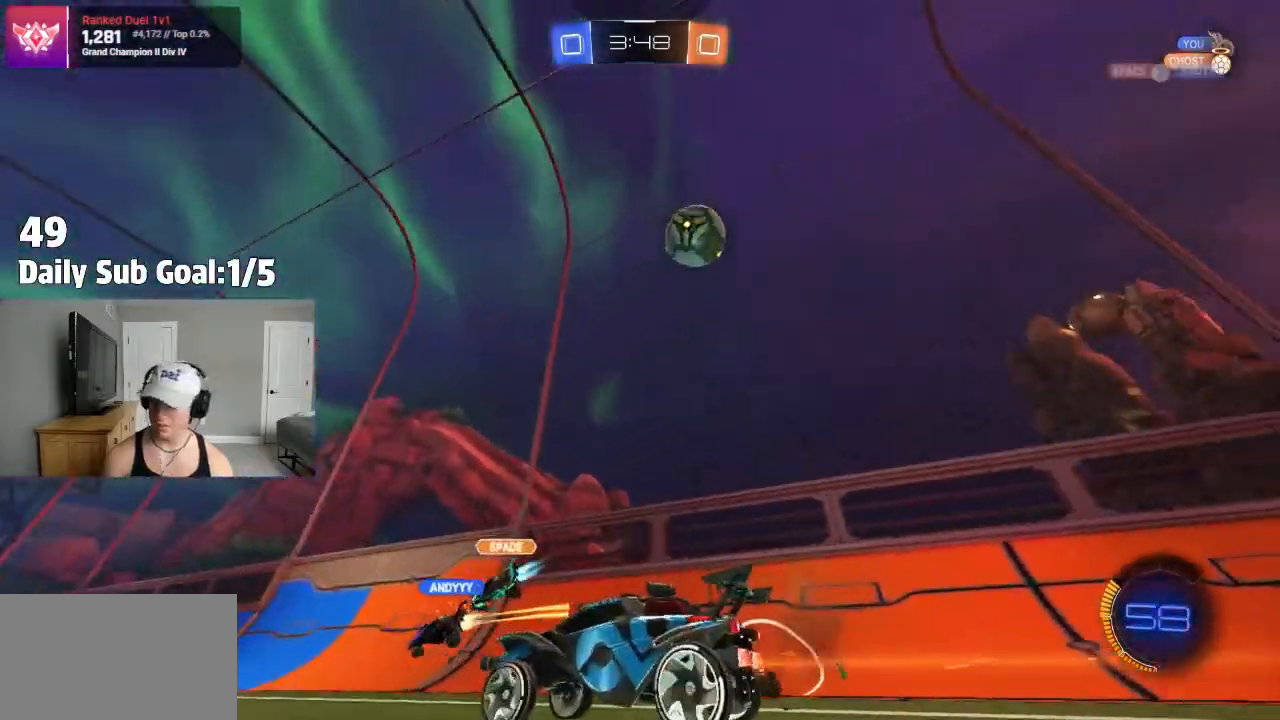
{"dt_ms": 500, "buttons": ["L1"], "left_stick": "left", "right_stick": "center"}
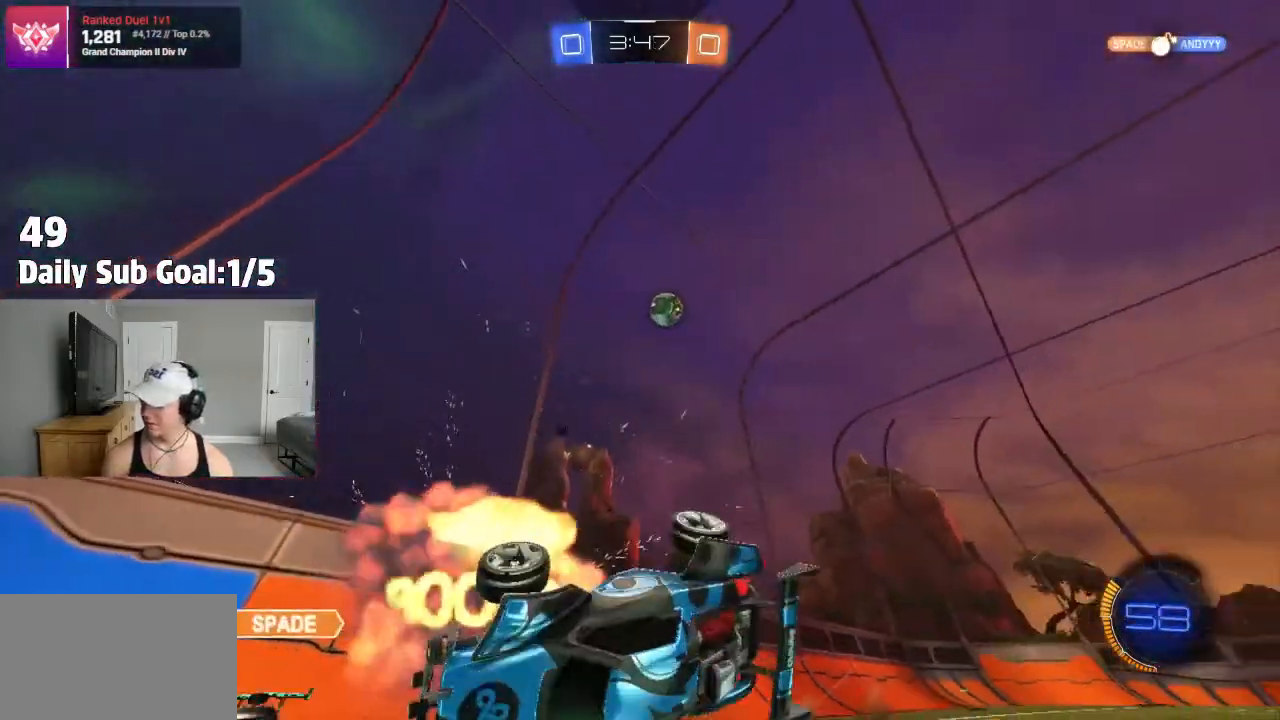
{"dt_ms": 500, "buttons": ["L1"], "left_stick": "left", "right_stick": "center", "events": [[67, "L1", "up"], [167, "L1", "down"]]}
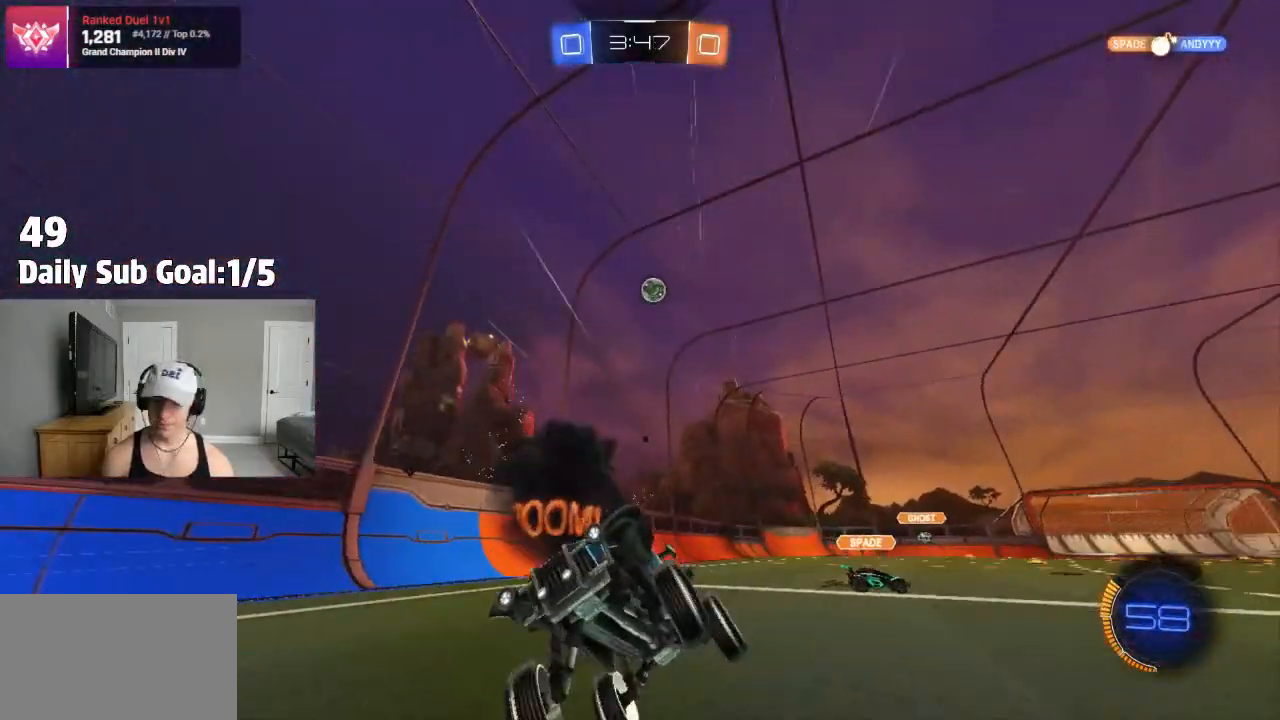
{"dt_ms": 500, "buttons": [], "left_stick": "left", "right_stick": "center", "events": [[33, "L1", "up"], [367, "L1", "down"], [450, "L1", "up"]]}
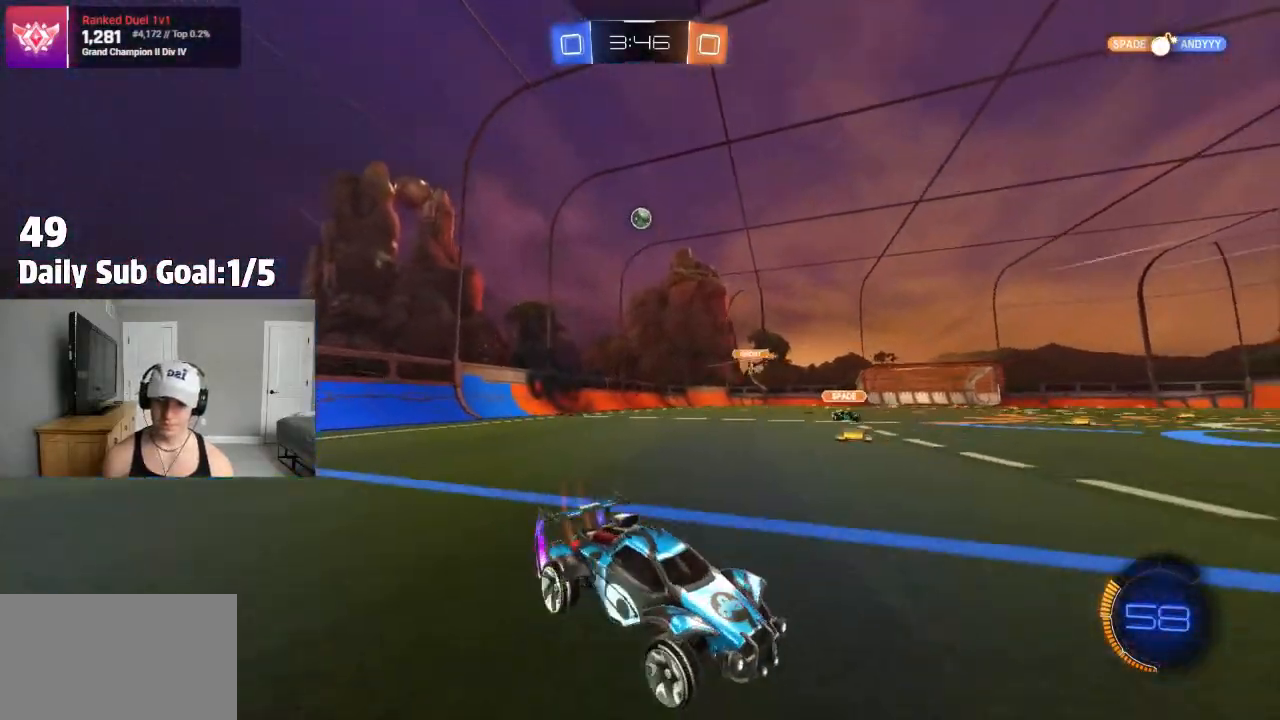
{"dt_ms": 500, "buttons": [], "left_stick": "right", "right_stick": "center", "events": [[417, "left_stick", "right"]]}
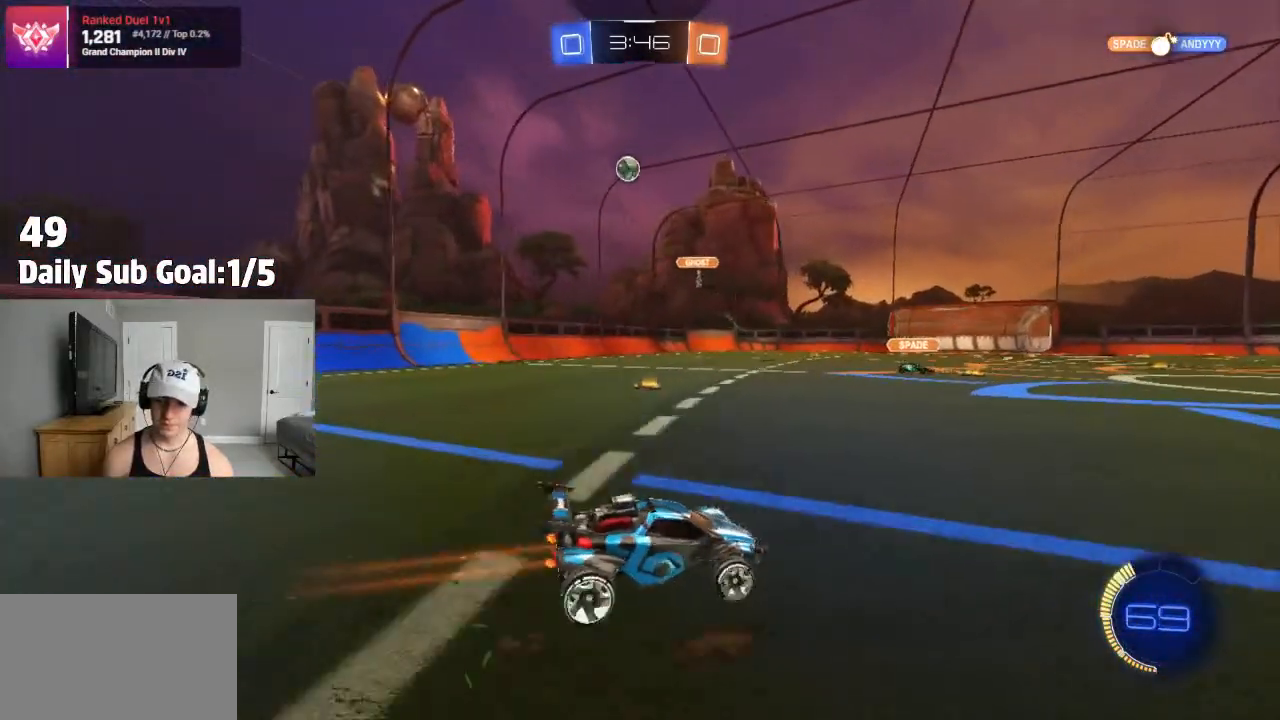
{"dt_ms": 500, "buttons": [], "left_stick": "right", "right_stick": "center", "events": [[83, "L1", "down"], [200, "L1", "up"]]}
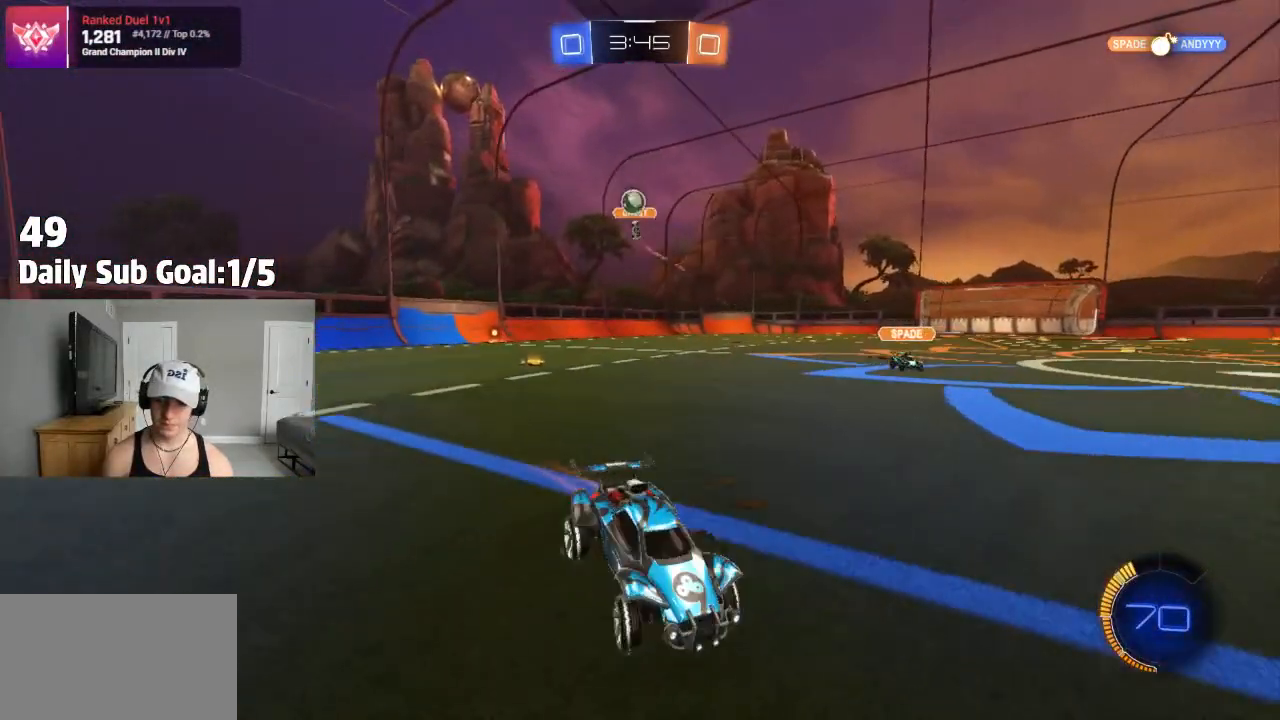
{"dt_ms": 500, "buttons": [], "left_stick": "left", "right_stick": "center", "events": [[383, "left_stick", "center"], [467, "left_stick", "left"]]}
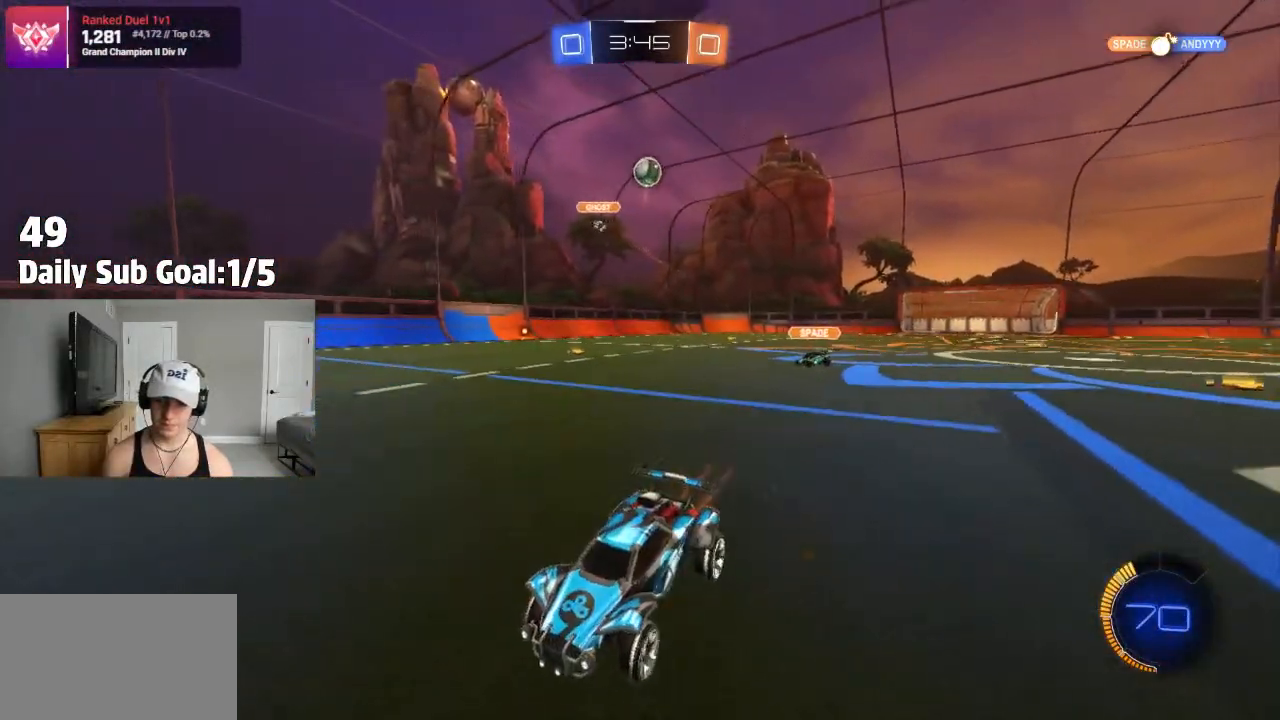
{"dt_ms": 500, "buttons": [], "left_stick": "center", "right_stick": "center", "events": [[100, "left_stick", "center"], [150, "left_stick", "right"], [483, "left_stick", "center"]]}
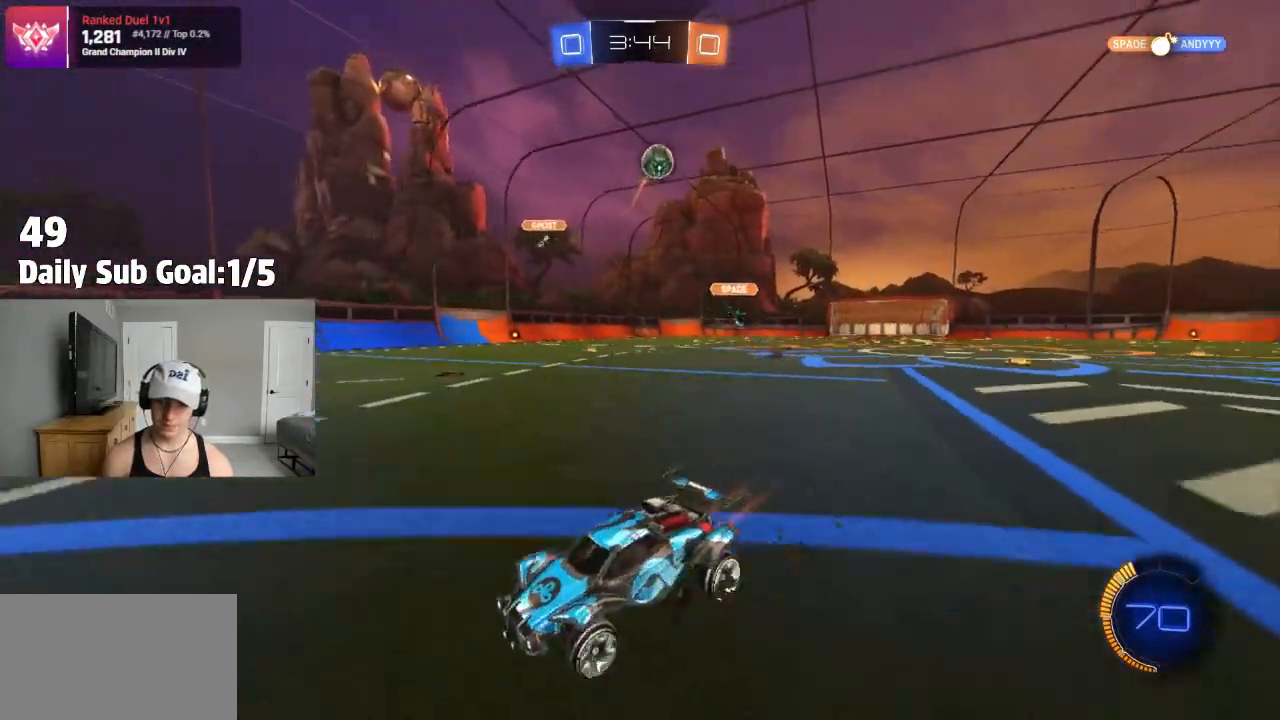
{"dt_ms": 500, "buttons": [], "left_stick": "left", "right_stick": "center", "events": [[17, "left_stick", "left"], [133, "L1", "down"], [250, "L1", "up"]]}
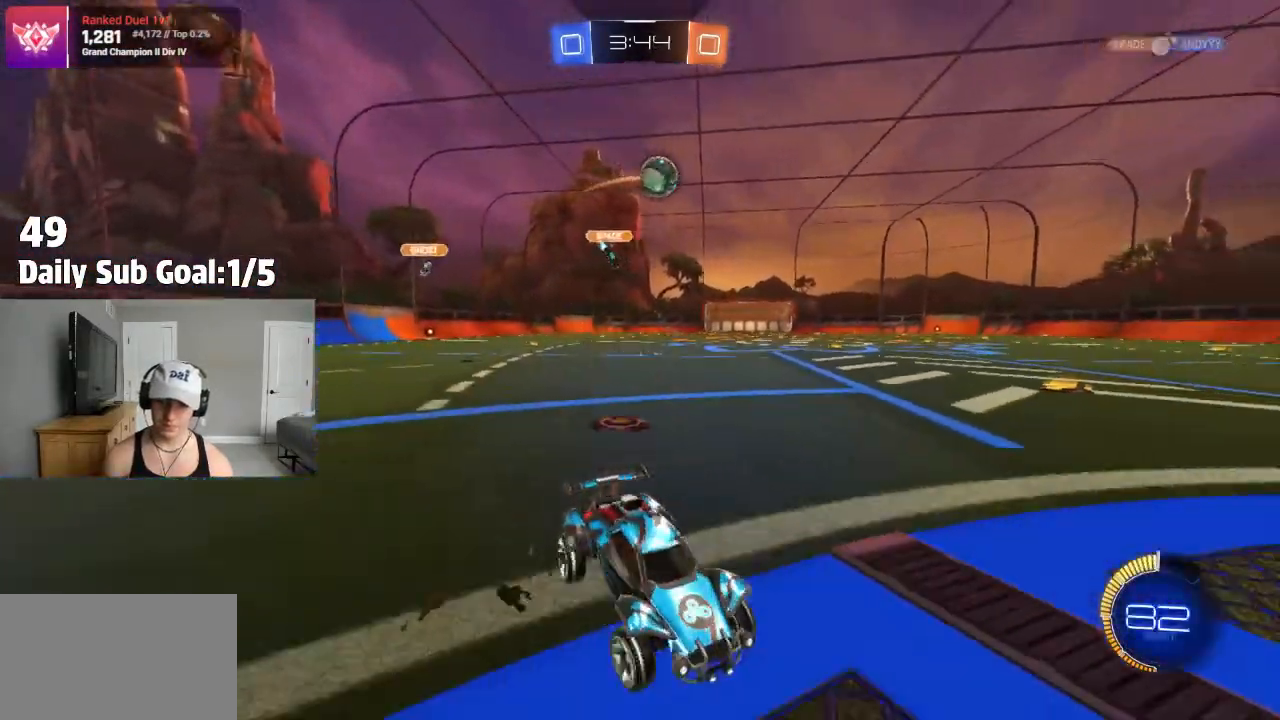
{"dt_ms": 500, "buttons": [], "left_stick": "left", "right_stick": "center", "events": [[33, "L1", "down"], [100, "L1", "up"]]}